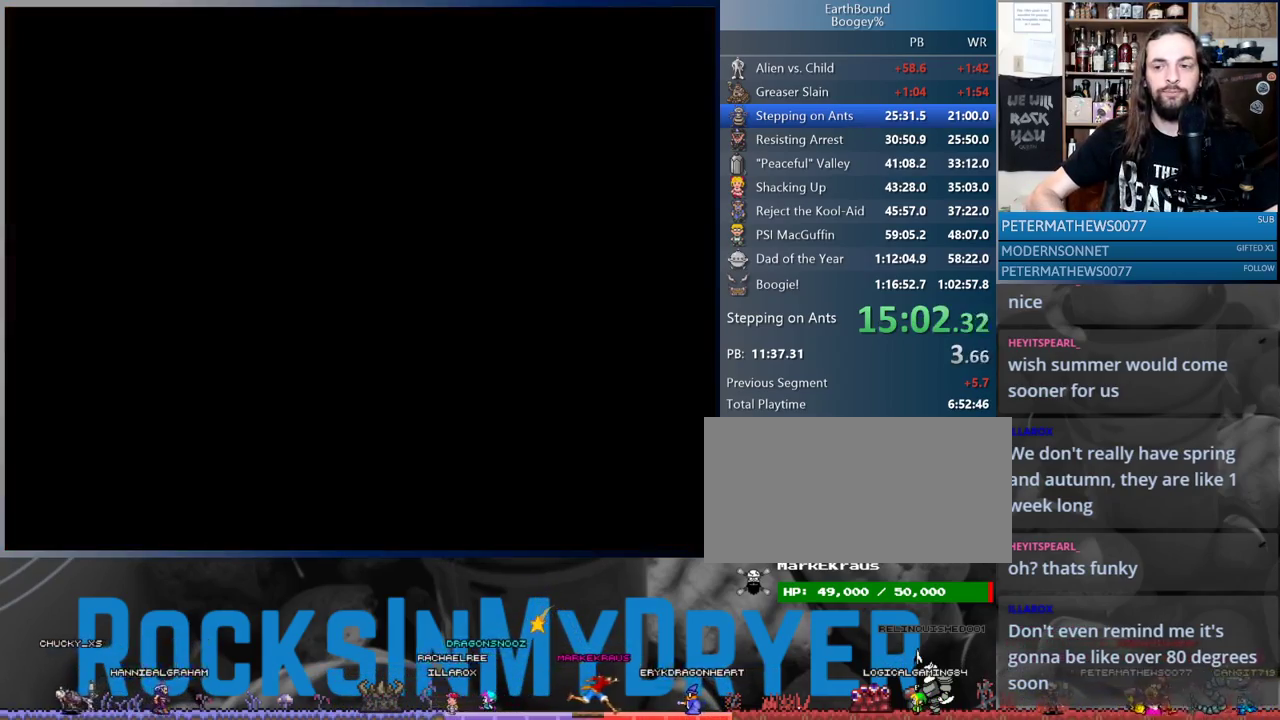
Gameplay with a controller (Nintendo layout); each line is a JSON object with the inputs held at the frame after it. "events" lists button and stick changes between this image and that frame as [ms after this image, input, new state], when the widget could be followed in between. Not read: L1 L3 R3.
{"buttons": ["DPAD_LEFT"], "events": [[117, "DPAD_LEFT", "down"]]}
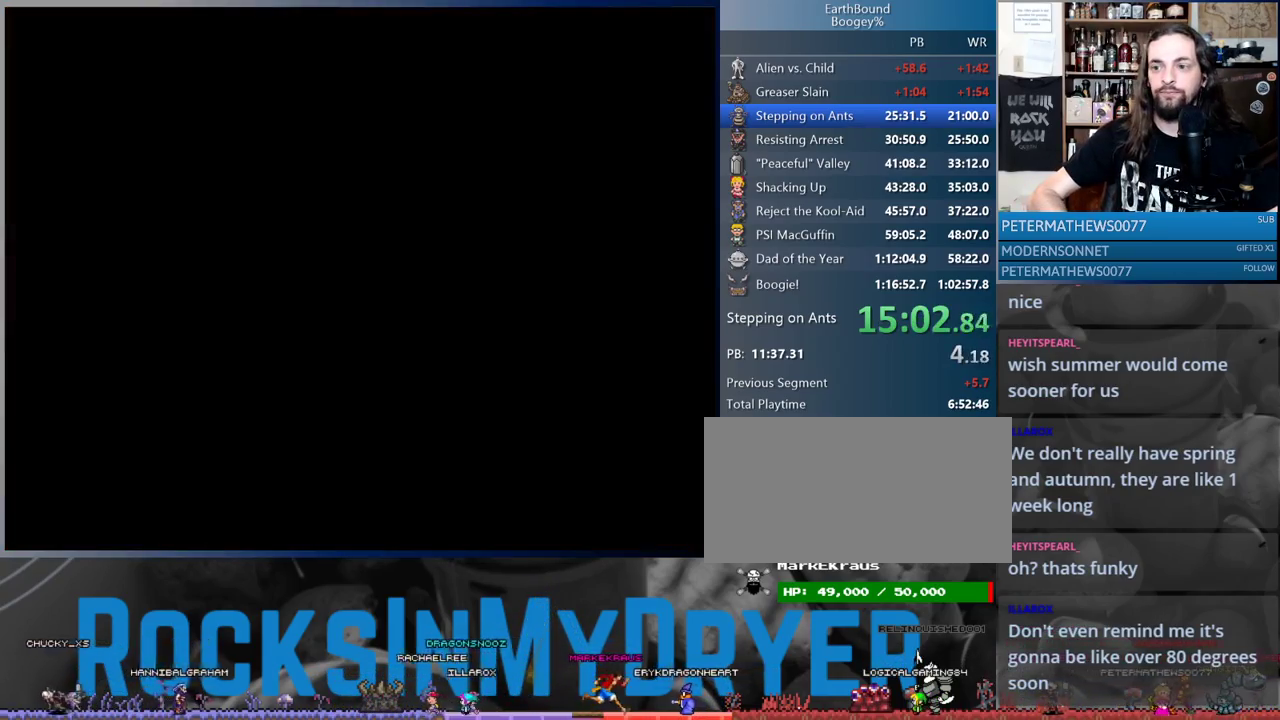
{"buttons": ["DPAD_DOWN", "DPAD_LEFT"], "events": [[417, "DPAD_DOWN", "down"]]}
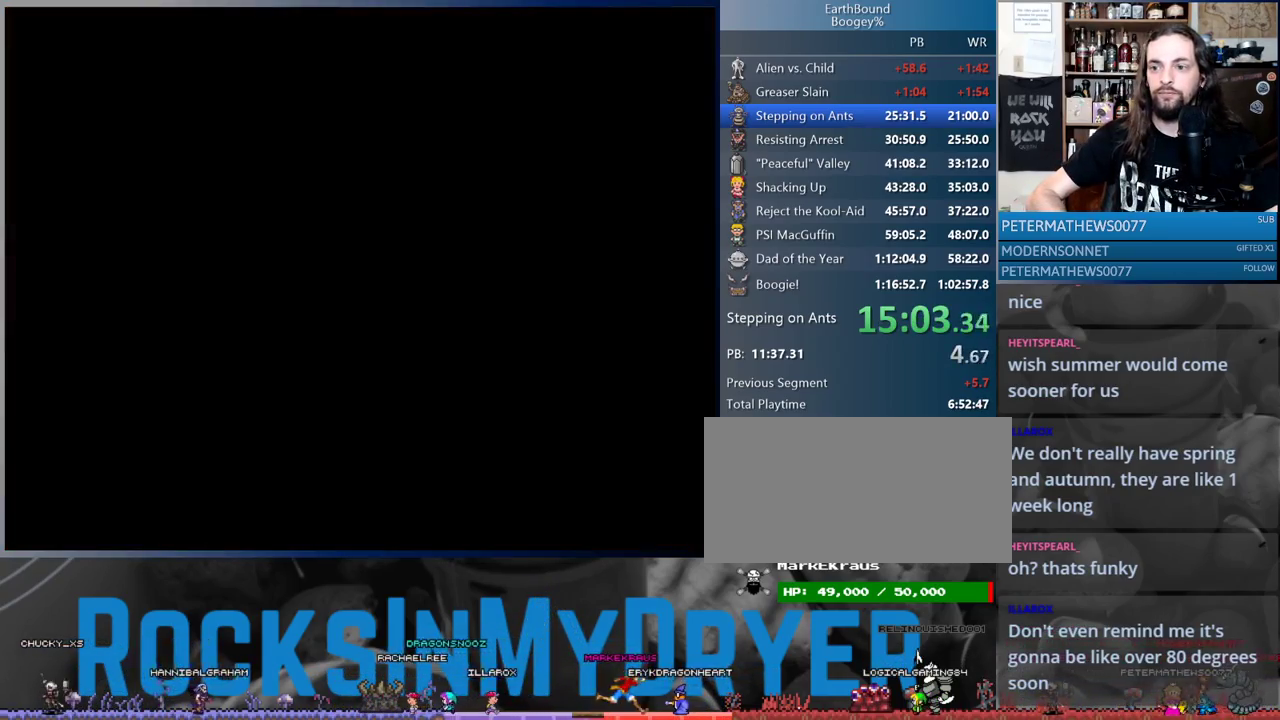
{"buttons": ["DPAD_DOWN", "DPAD_LEFT"], "events": []}
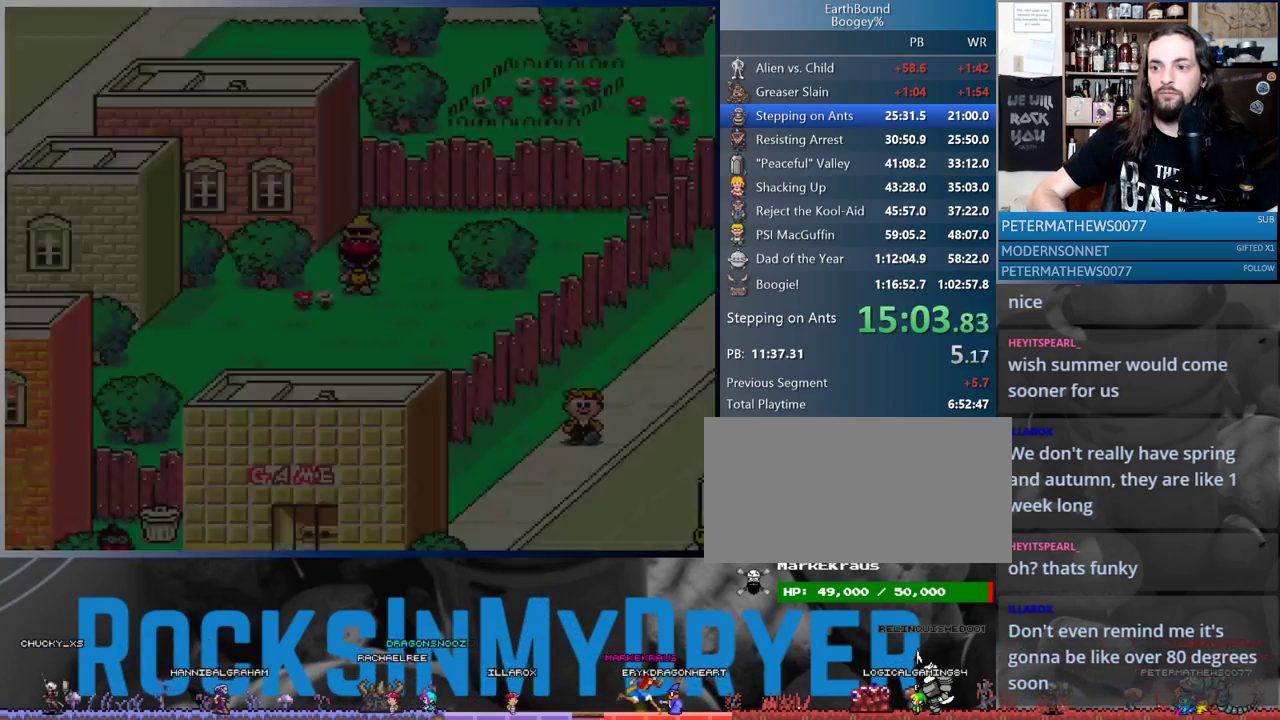
{"buttons": ["DPAD_DOWN", "DPAD_LEFT"], "events": []}
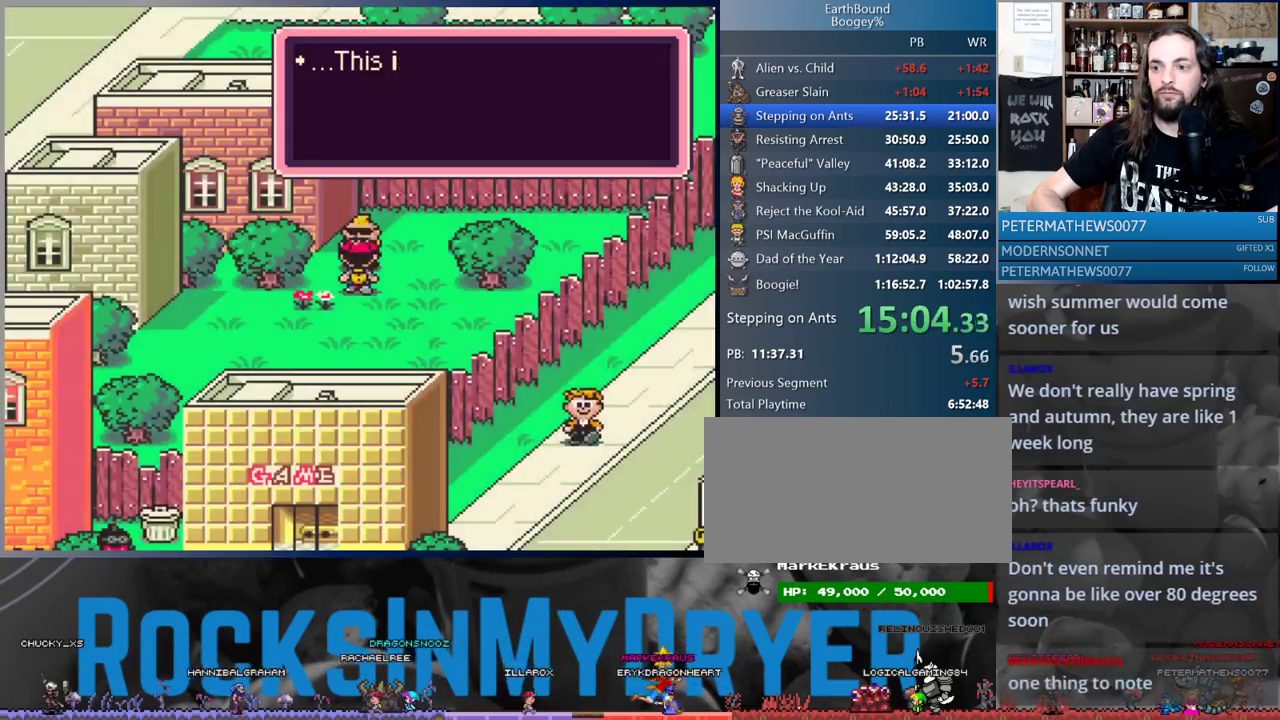
{"buttons": ["A", "DPAD_DOWN", "DPAD_LEFT"], "events": [[333, "A", "down"], [433, "A", "up"], [500, "A", "down"]]}
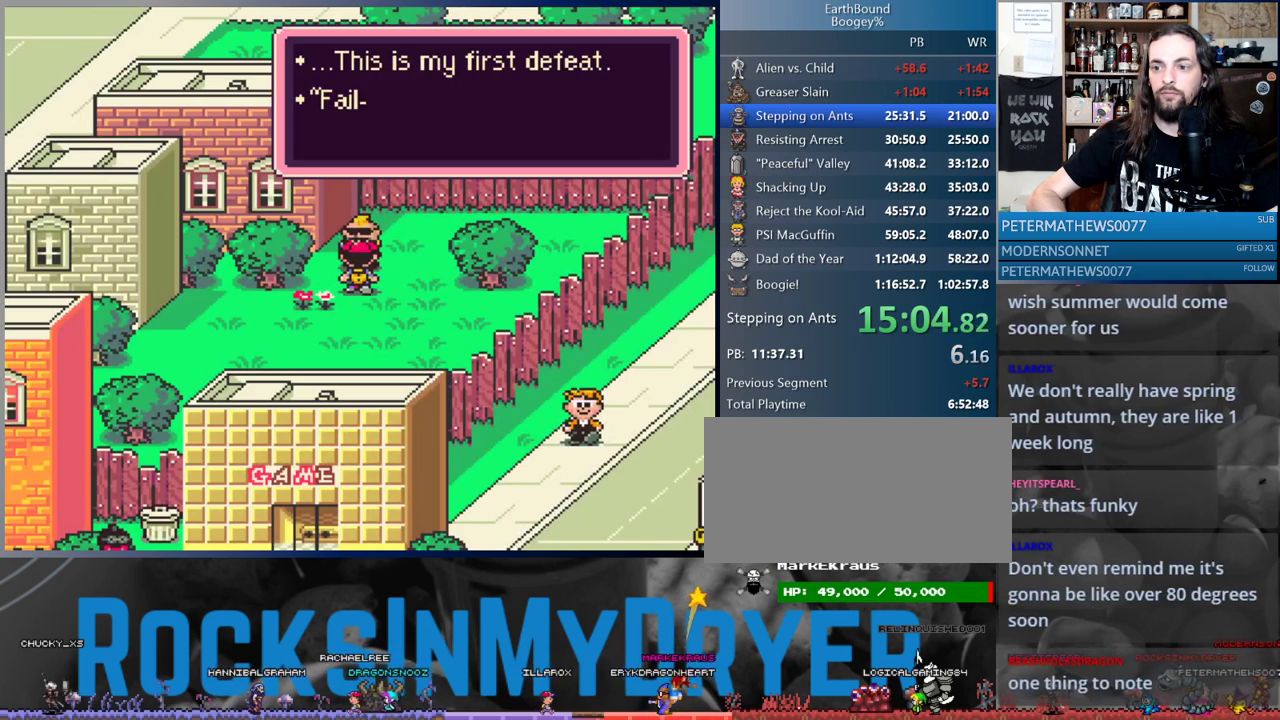
{"buttons": ["A", "DPAD_DOWN", "DPAD_LEFT"], "events": [[83, "A", "up"], [167, "A", "down"], [250, "A", "up"], [333, "A", "down"], [417, "A", "up"], [500, "A", "down"]]}
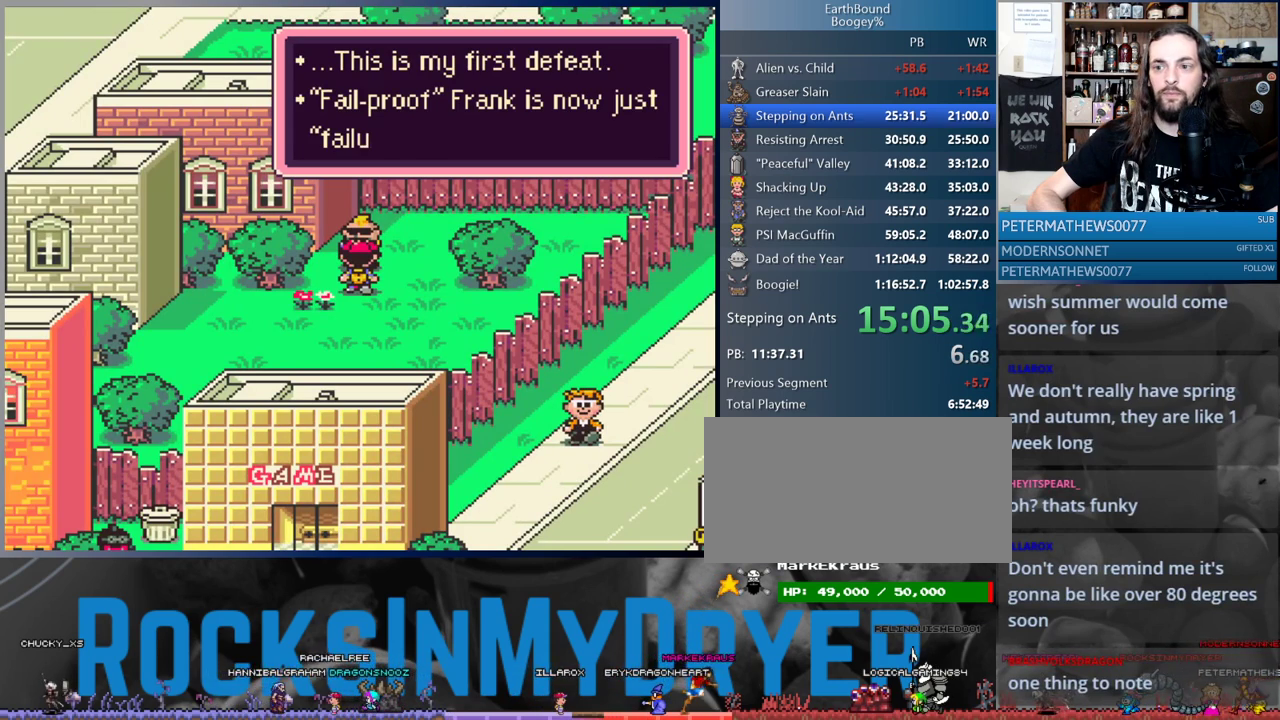
{"buttons": ["DPAD_DOWN", "DPAD_LEFT"], "events": [[67, "A", "up"], [83, "DPAD_DOWN", "up"], [133, "DPAD_DOWN", "down"], [183, "A", "down"], [233, "A", "up"], [367, "A", "down"], [400, "A", "up"]]}
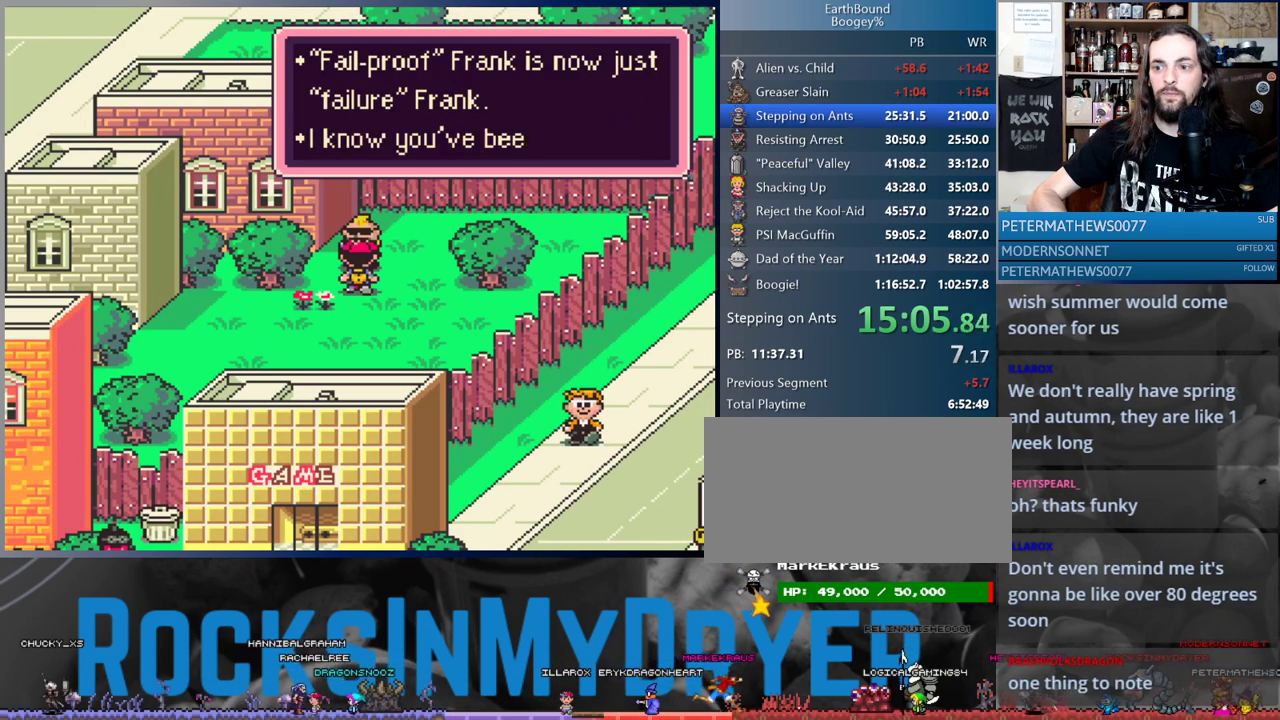
{"buttons": ["DPAD_DOWN", "DPAD_LEFT"], "events": [[17, "A", "down"], [83, "A", "up"], [183, "A", "down"], [267, "A", "up"], [383, "A", "down"], [450, "A", "up"]]}
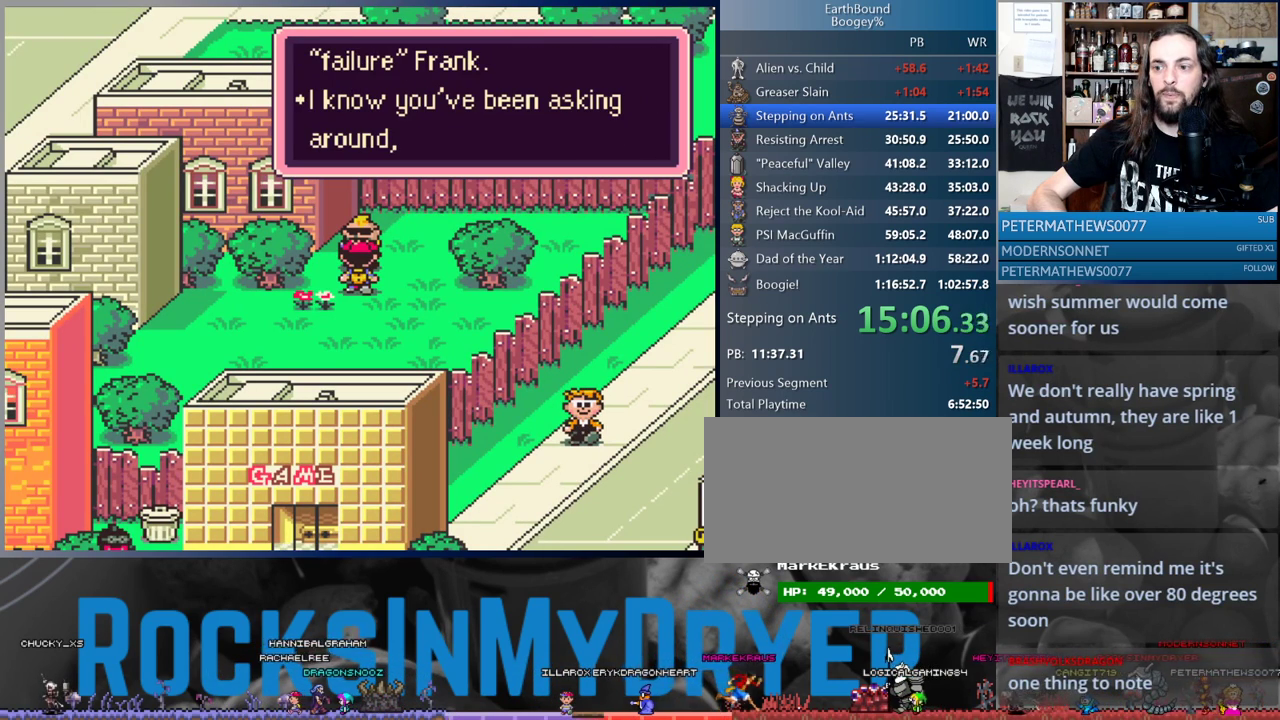
{"buttons": ["DPAD_DOWN", "DPAD_LEFT"], "events": [[33, "A", "down"], [33, "DPAD_DOWN", "up"], [117, "A", "up"], [167, "DPAD_DOWN", "down"], [200, "A", "down"], [283, "A", "up"], [350, "DPAD_DOWN", "up"], [400, "A", "down"], [417, "DPAD_DOWN", "down"], [467, "A", "up"]]}
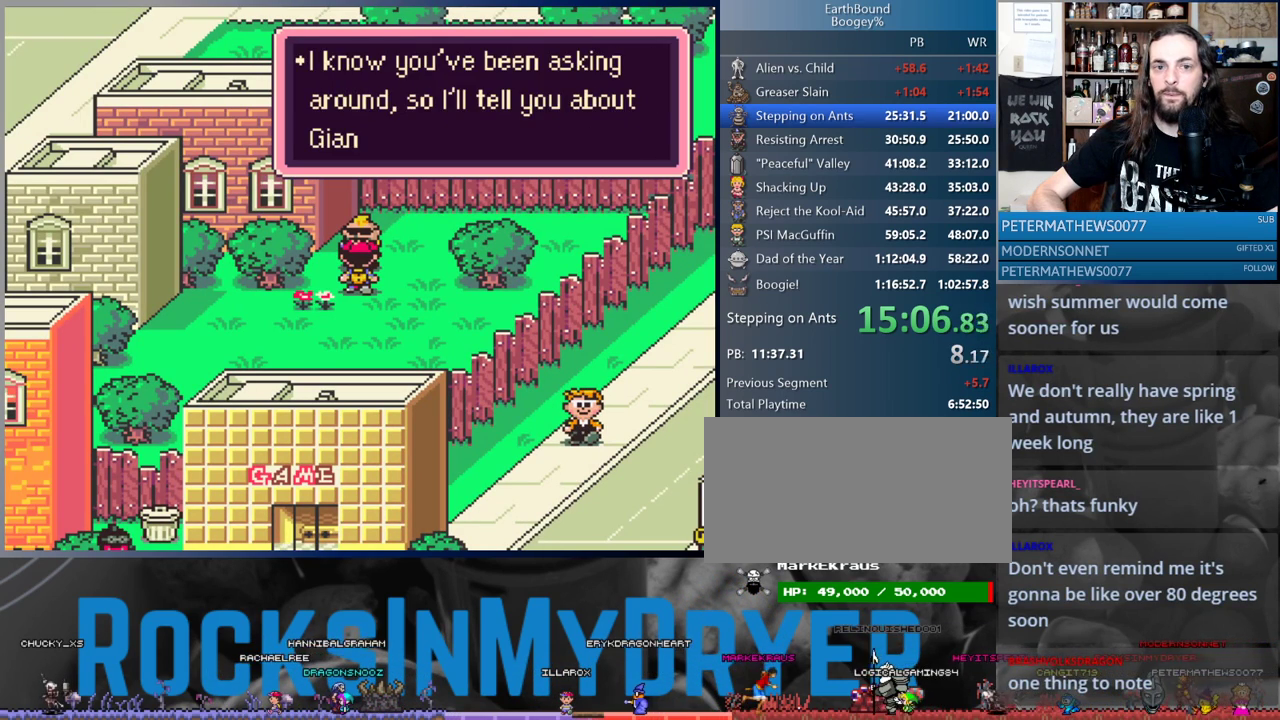
{"buttons": ["DPAD_LEFT"], "events": [[50, "DPAD_DOWN", "up"], [67, "A", "down"], [117, "DPAD_DOWN", "down"], [133, "A", "up"], [250, "A", "down"], [250, "DPAD_DOWN", "up"], [317, "A", "up"], [333, "DPAD_DOWN", "down"], [417, "A", "down"], [417, "DPAD_DOWN", "up"], [483, "A", "up"]]}
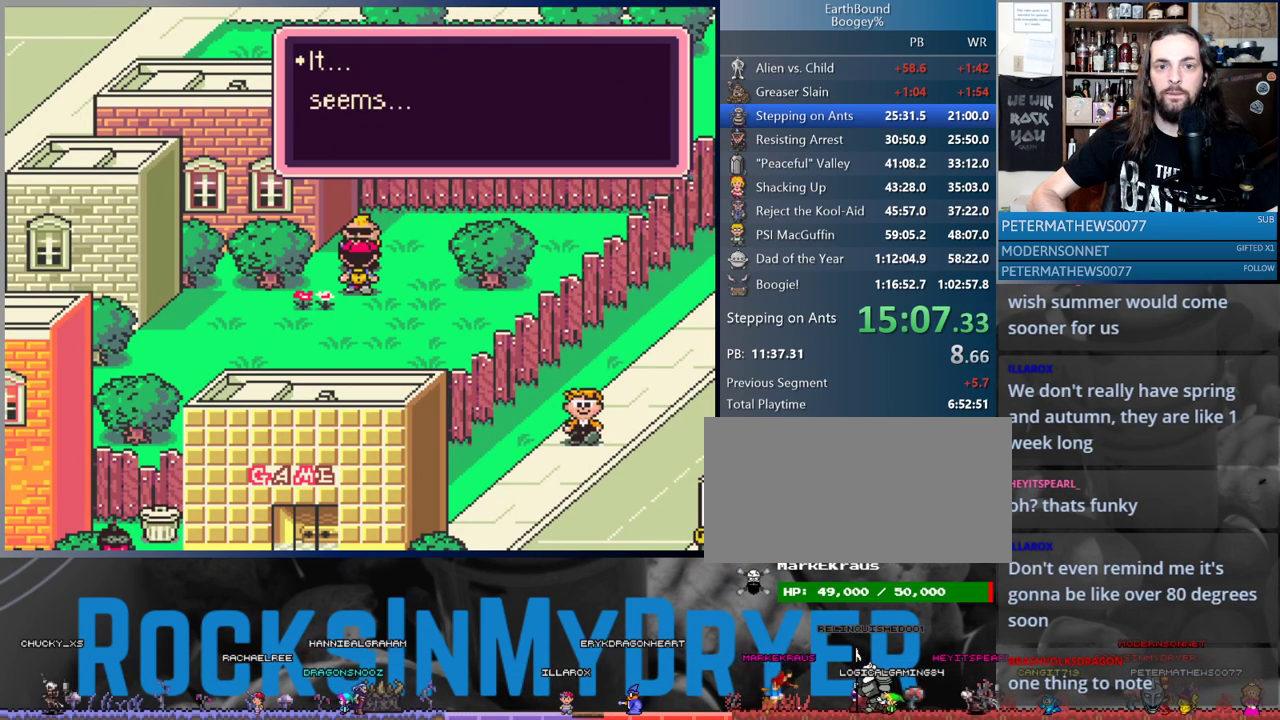
{"buttons": ["A", "DPAD_LEFT"], "events": [[33, "DPAD_DOWN", "down"], [117, "A", "down"], [200, "A", "up"], [233, "DPAD_DOWN", "up"], [300, "A", "down"], [367, "A", "up"], [467, "A", "down"]]}
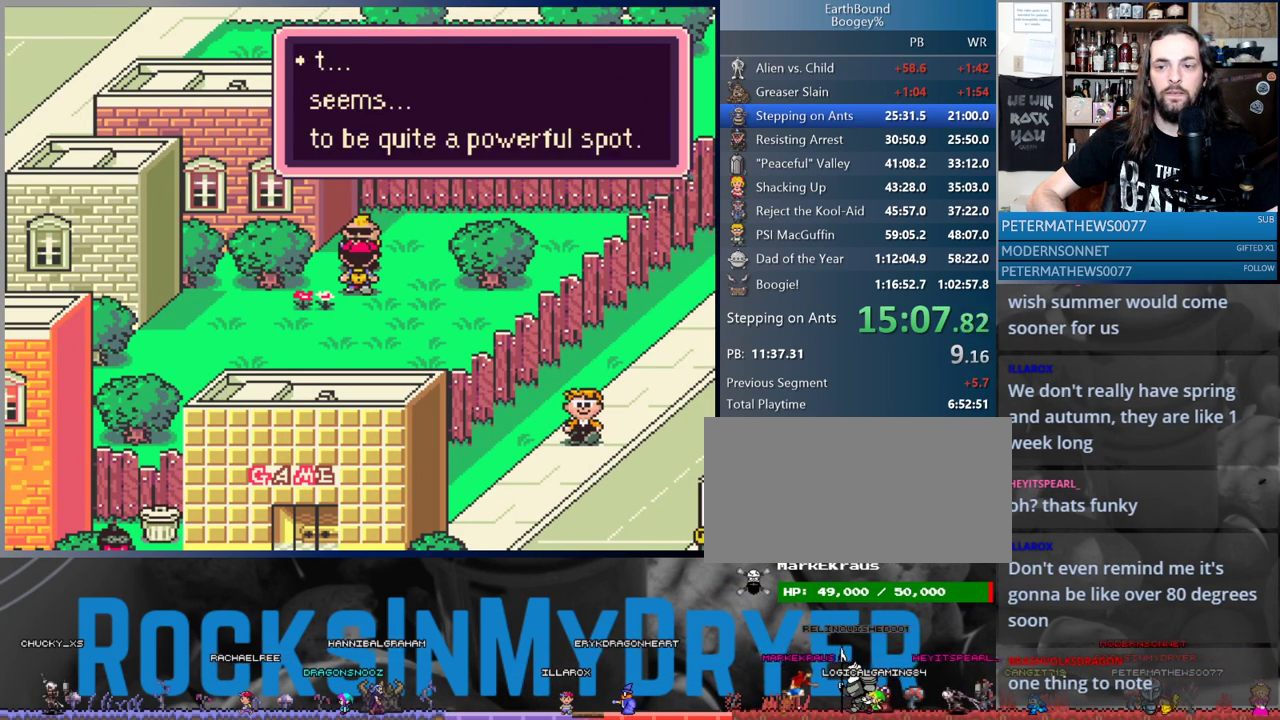
{"buttons": ["A", "DPAD_DOWN", "DPAD_LEFT"], "events": [[33, "A", "up"], [67, "DPAD_DOWN", "down"], [133, "A", "down"], [217, "A", "up"], [317, "A", "down"], [383, "A", "up"], [417, "DPAD_DOWN", "up"], [467, "A", "down"], [467, "DPAD_DOWN", "down"]]}
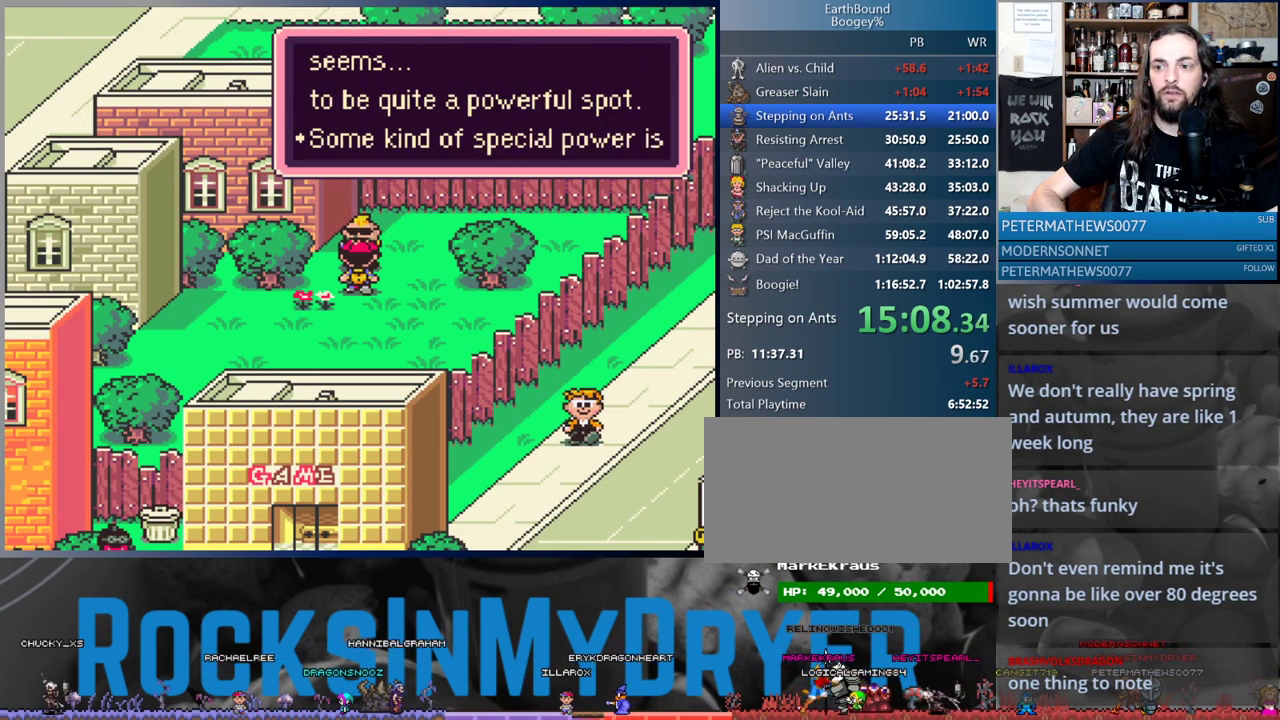
{"buttons": ["DPAD_DOWN", "DPAD_LEFT"], "events": [[50, "A", "up"], [133, "DPAD_DOWN", "up"], [150, "DPAD_DOWN", "down"], [167, "A", "down"], [233, "A", "up"], [333, "DPAD_DOWN", "up"], [350, "A", "down"], [383, "A", "up"], [383, "DPAD_DOWN", "down"]]}
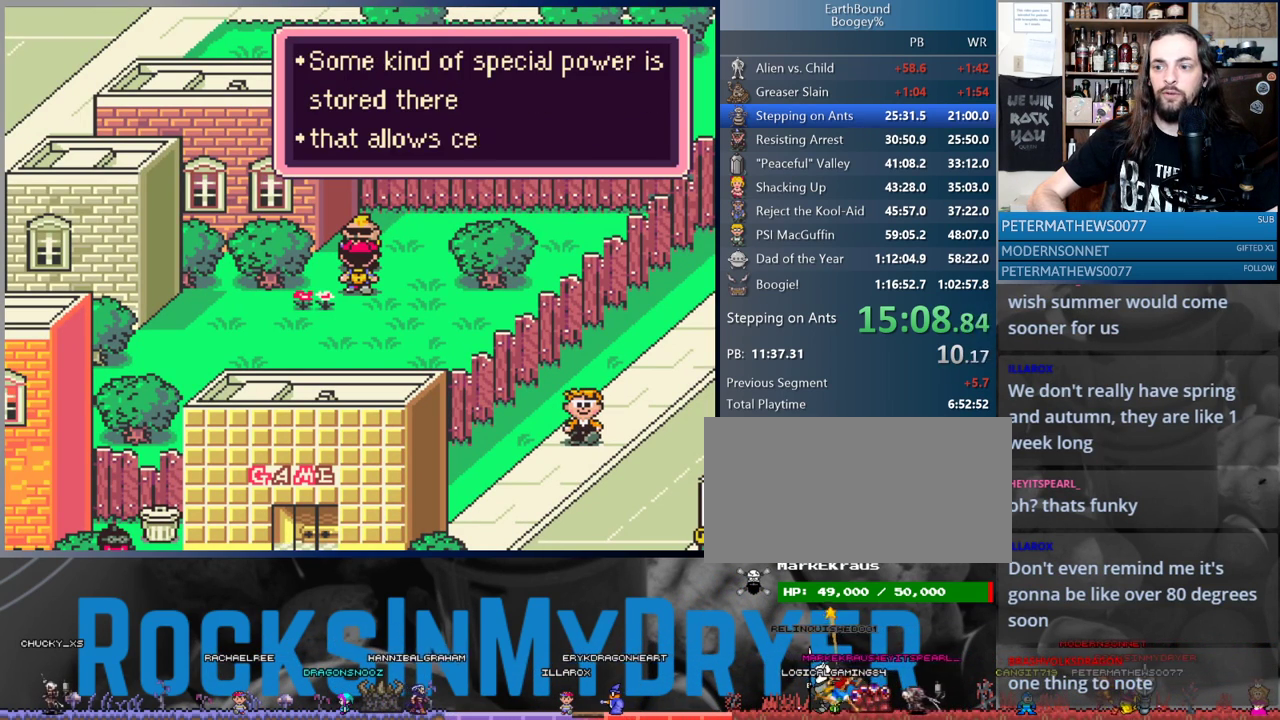
{"buttons": ["DPAD_DOWN", "DPAD_LEFT"], "events": [[17, "A", "down"], [17, "DPAD_DOWN", "up"], [83, "A", "up"], [100, "DPAD_DOWN", "down"], [200, "A", "down"], [233, "DPAD_DOWN", "up"], [283, "A", "up"], [317, "DPAD_DOWN", "down"], [367, "A", "down"], [450, "A", "up"]]}
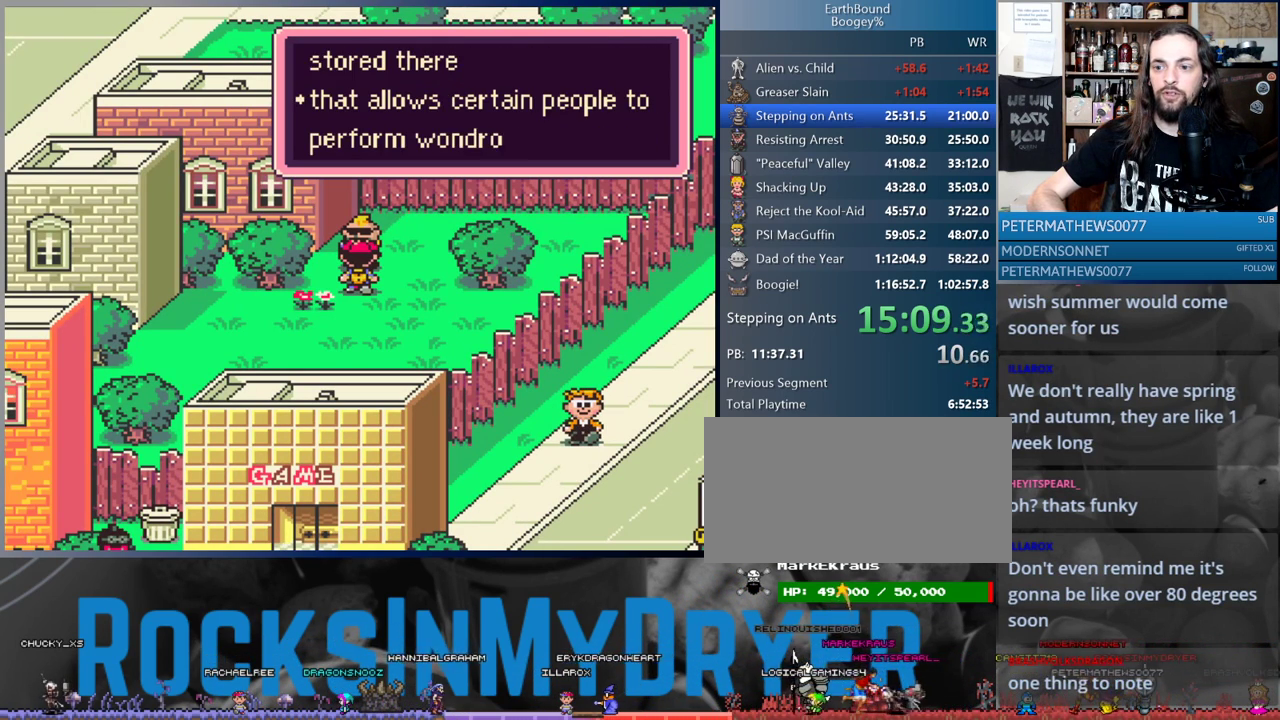
{"buttons": ["DPAD_DOWN", "DPAD_LEFT"], "events": [[50, "A", "down"], [117, "A", "up"], [183, "DPAD_DOWN", "up"], [233, "DPAD_DOWN", "down"], [283, "A", "down"], [350, "A", "up"], [417, "DPAD_DOWN", "up"], [433, "A", "down"], [500, "A", "up"], [500, "DPAD_DOWN", "down"]]}
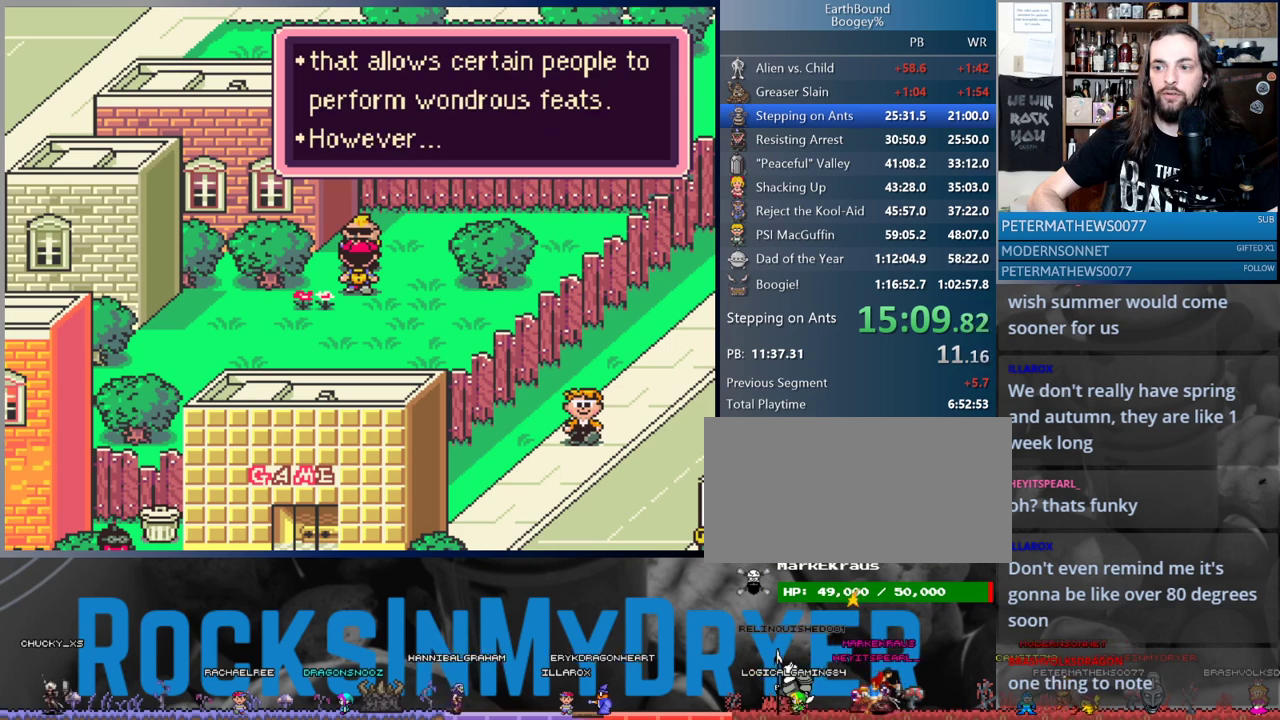
{"buttons": ["A", "DPAD_LEFT"], "events": [[150, "A", "down"], [150, "DPAD_DOWN", "up"], [167, "DPAD_DOWN", "down"], [200, "A", "up"], [317, "A", "down"], [333, "DPAD_DOWN", "up"], [367, "A", "up"], [433, "DPAD_DOWN", "down"], [467, "A", "down"], [500, "DPAD_DOWN", "up"]]}
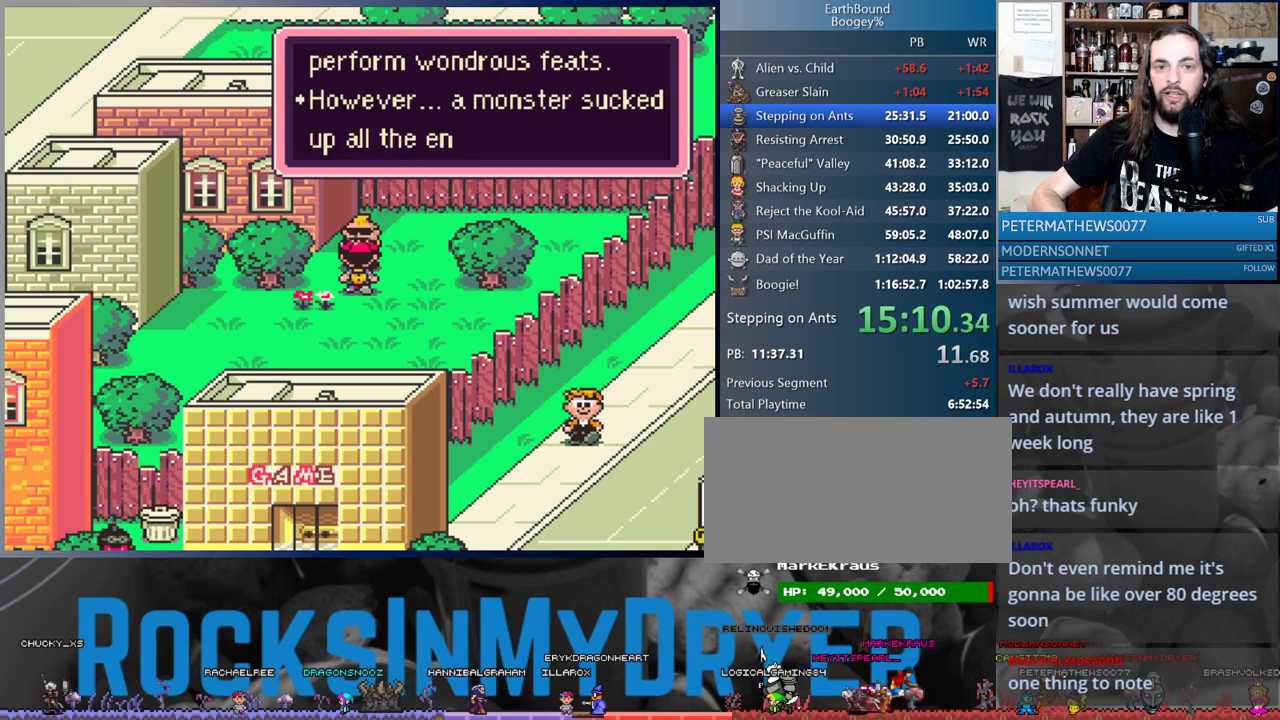
{"buttons": ["A", "DPAD_LEFT"], "events": [[50, "A", "up"], [133, "DPAD_DOWN", "down"], [150, "A", "down"], [217, "A", "up"], [267, "DPAD_DOWN", "up"], [350, "A", "down"], [350, "DPAD_DOWN", "down"], [383, "A", "up"], [450, "DPAD_DOWN", "up"], [500, "A", "down"]]}
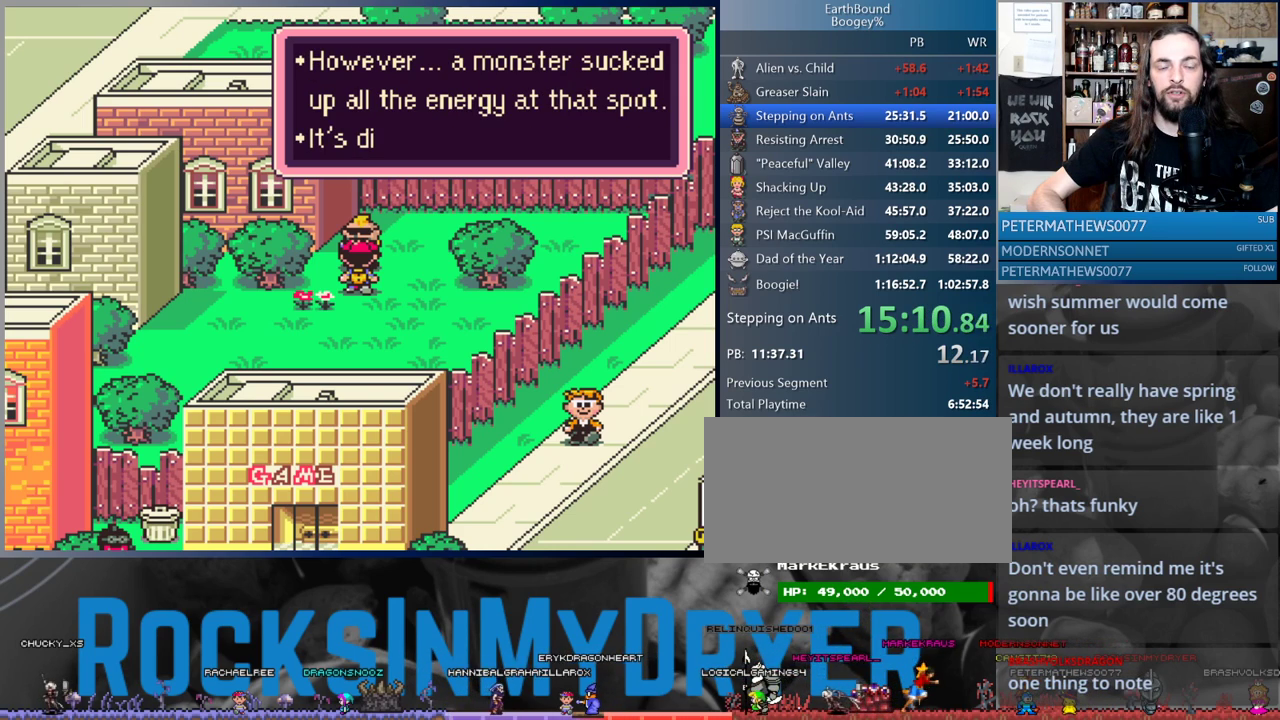
{"buttons": ["DPAD_LEFT"], "events": [[83, "A", "up"], [83, "DPAD_DOWN", "down"], [133, "DPAD_DOWN", "up"], [183, "A", "down"], [233, "A", "up"], [350, "A", "down"], [417, "A", "up"]]}
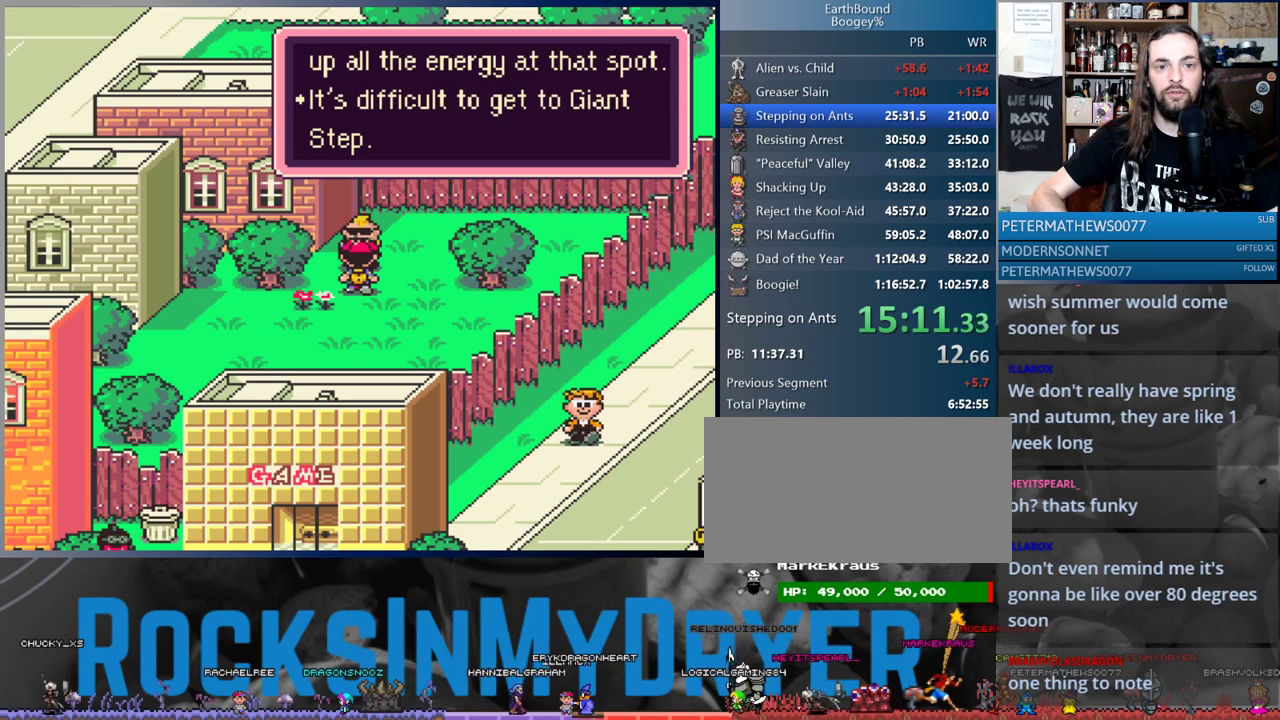
{"buttons": ["DPAD_LEFT"], "events": [[33, "A", "down"], [83, "A", "up"], [217, "A", "down"], [267, "A", "up"], [400, "A", "down"], [433, "A", "up"]]}
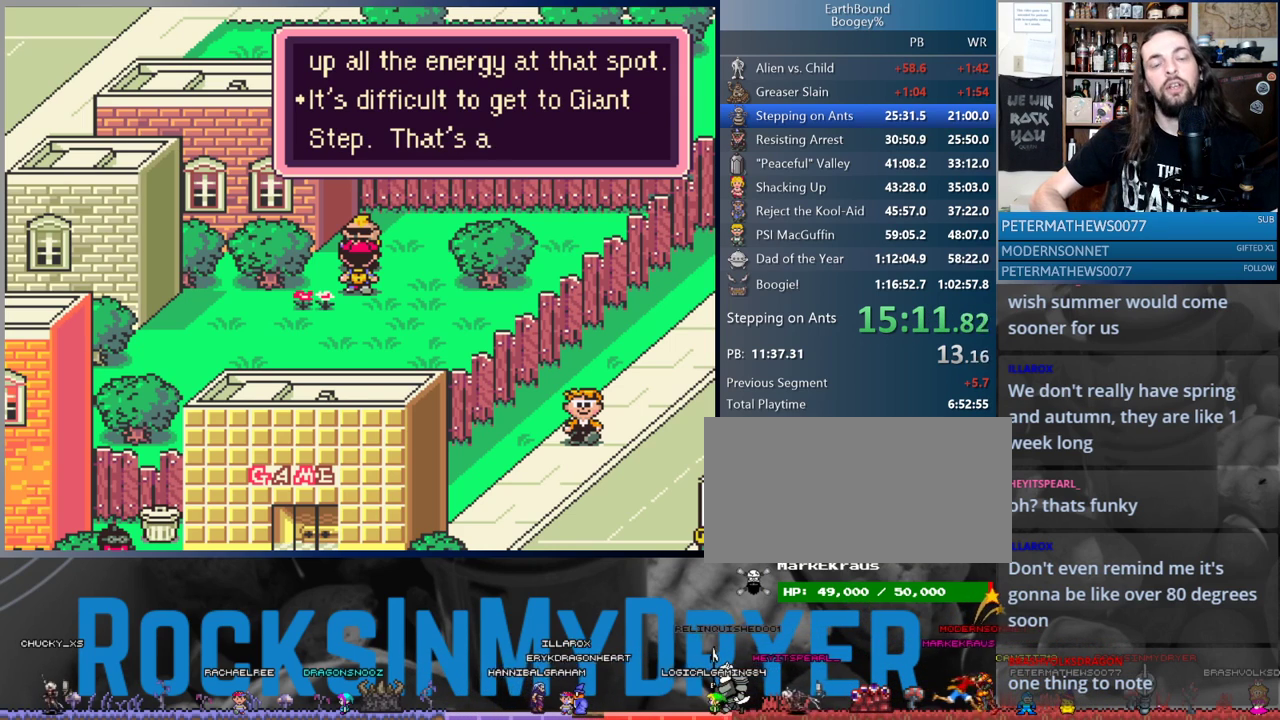
{"buttons": ["A", "DPAD_LEFT"], "events": [[67, "A", "down"], [150, "A", "up"], [350, "A", "down"], [383, "A", "up"], [500, "A", "down"]]}
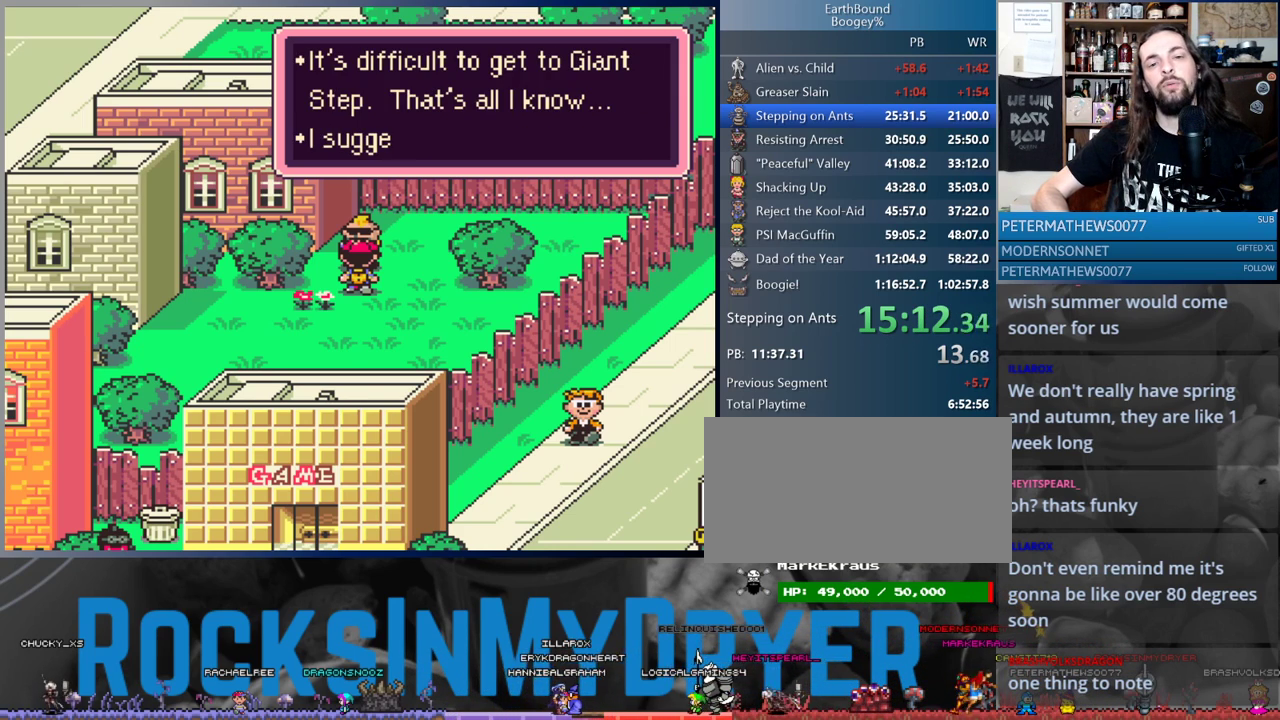
{"buttons": ["DPAD_LEFT"], "events": [[50, "A", "up"], [83, "DPAD_DOWN", "down"], [133, "DPAD_DOWN", "up"], [167, "A", "down"], [233, "A", "up"], [267, "DPAD_DOWN", "down"], [333, "A", "down"], [417, "A", "up"], [417, "DPAD_DOWN", "up"]]}
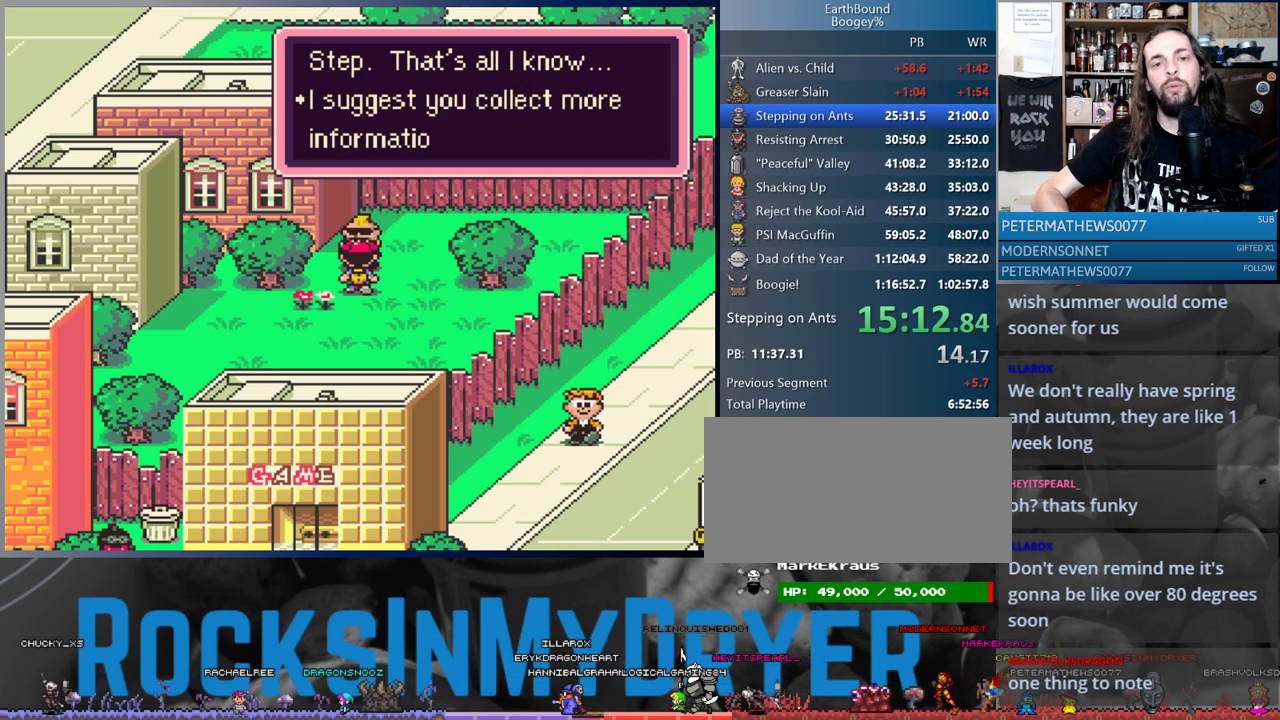
{"buttons": ["DPAD_DOWN", "DPAD_LEFT"], "events": [[17, "A", "down"], [100, "A", "up"], [233, "A", "down"], [267, "A", "up"], [400, "A", "down"], [450, "A", "up"], [467, "DPAD_DOWN", "down"]]}
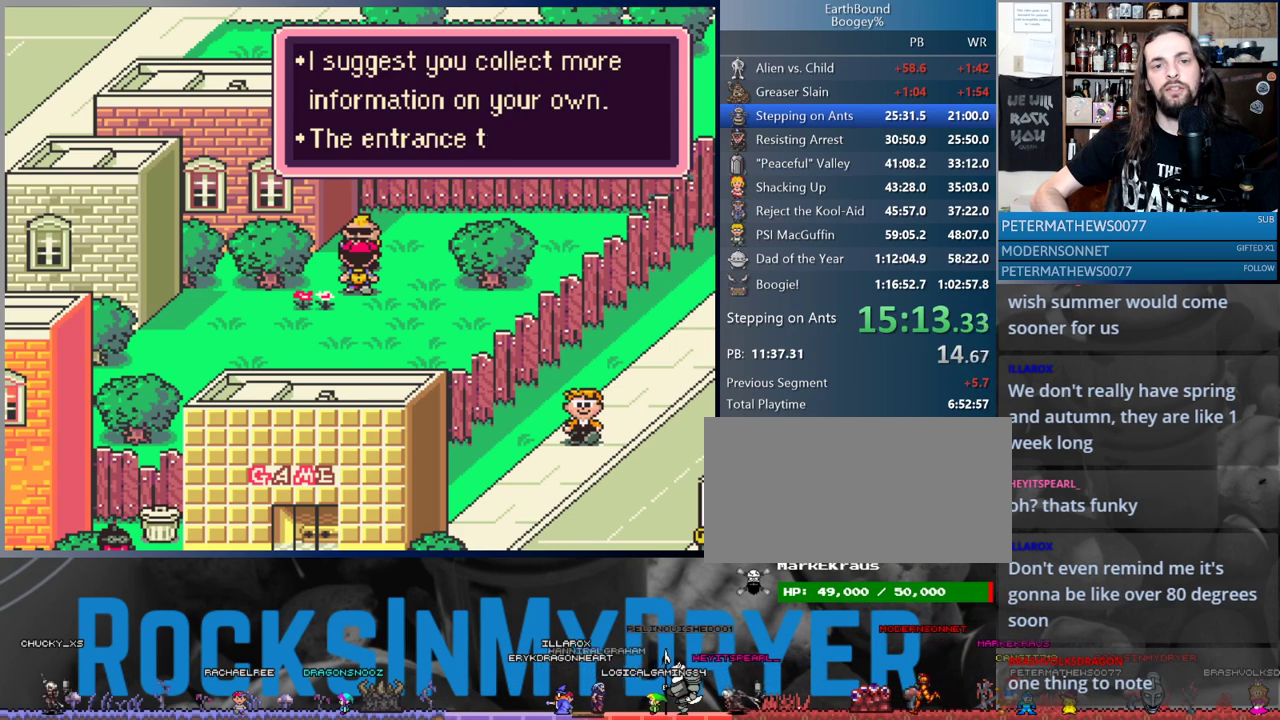
{"buttons": ["DPAD_LEFT"], "events": [[33, "DPAD_DOWN", "up"], [50, "A", "down"], [117, "A", "up"], [217, "A", "down"], [283, "A", "up"], [400, "A", "down"], [450, "A", "up"]]}
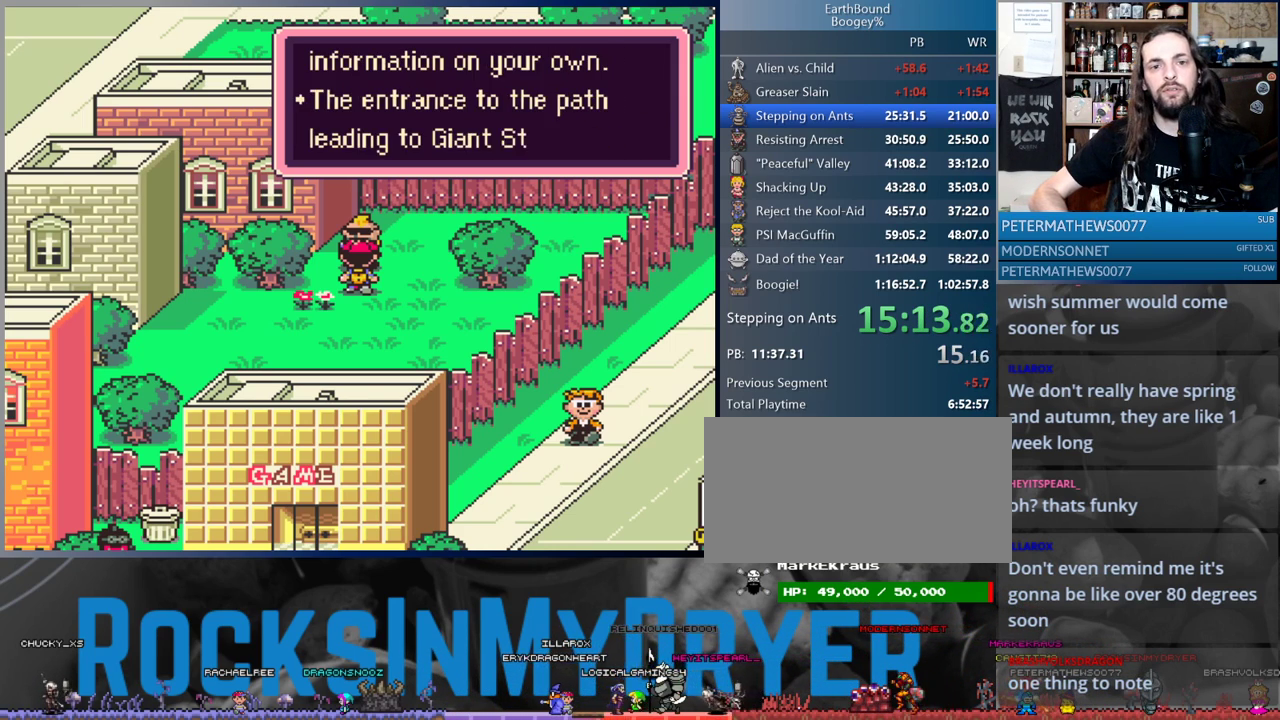
{"buttons": ["DPAD_LEFT"], "events": [[83, "A", "down"], [150, "A", "up"], [250, "A", "down"], [300, "A", "up"], [433, "A", "down"], [483, "A", "up"]]}
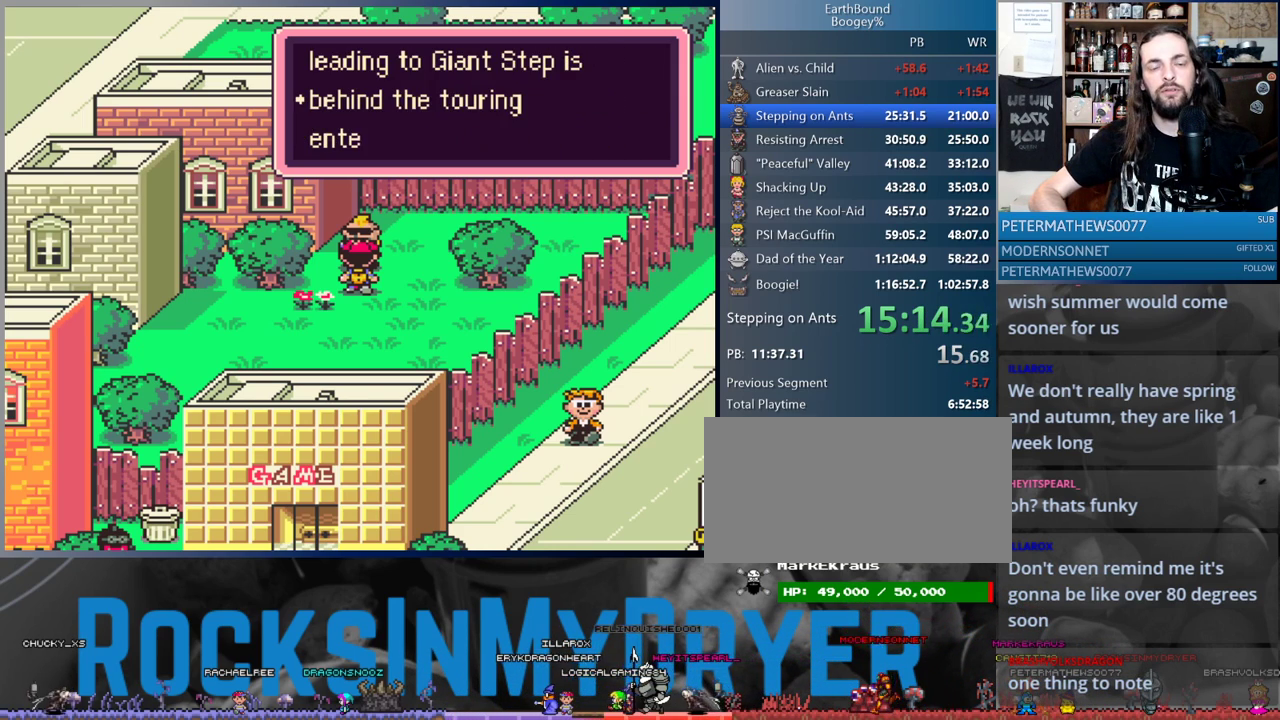
{"buttons": ["A", "DPAD_LEFT"], "events": [[117, "A", "down"], [167, "A", "up"], [267, "A", "down"], [333, "A", "up"], [433, "A", "down"]]}
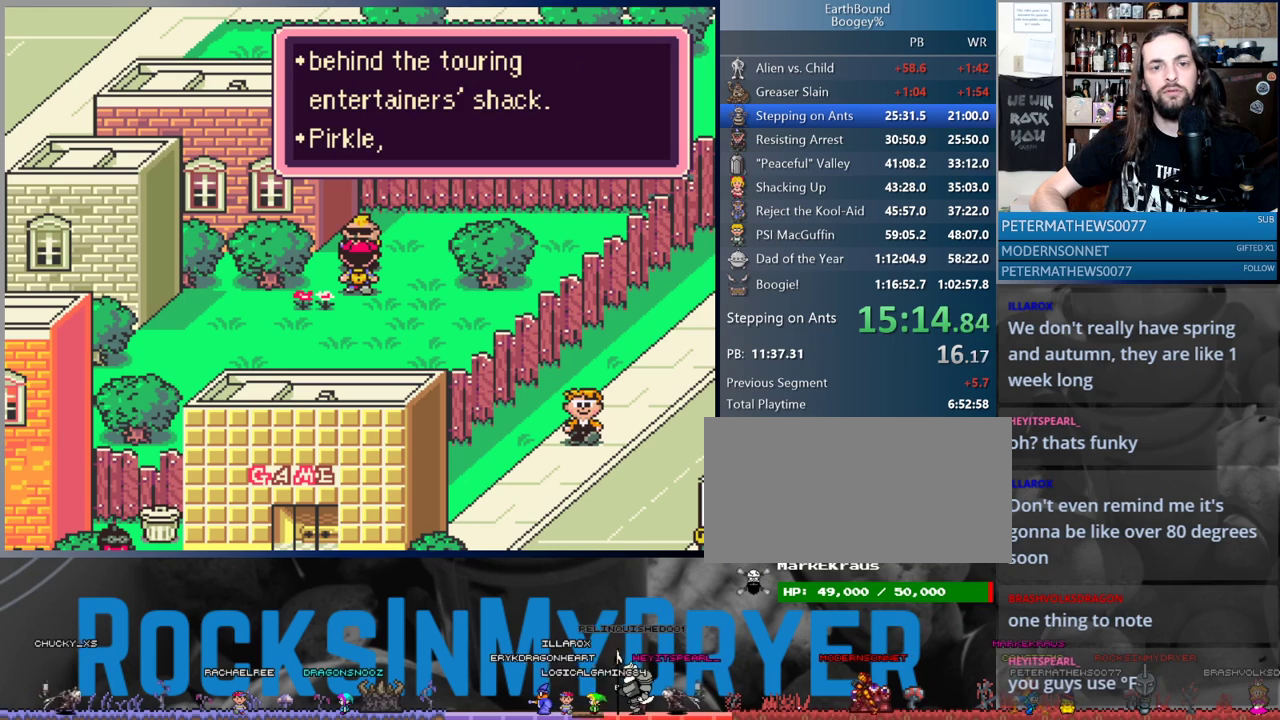
{"buttons": ["A", "DPAD_LEFT"], "events": [[17, "A", "up"], [117, "A", "down"], [150, "DPAD_DOWN", "down"], [183, "A", "up"], [300, "A", "down"], [317, "DPAD_DOWN", "up"], [367, "A", "up"], [417, "DPAD_DOWN", "down"], [483, "A", "down"], [483, "DPAD_DOWN", "up"]]}
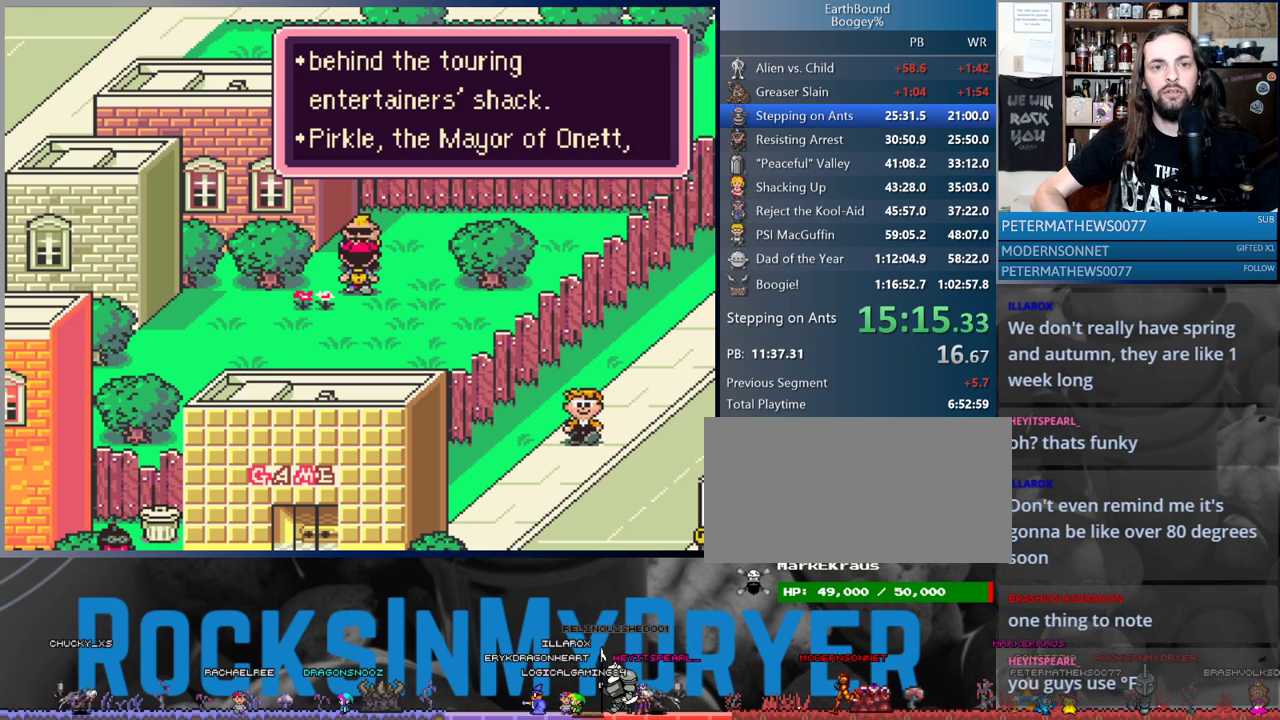
{"buttons": ["A", "DPAD_LEFT"], "events": [[33, "A", "up"], [150, "A", "down"], [217, "A", "up"], [333, "A", "down"], [350, "DPAD_DOWN", "down"], [383, "A", "up"], [433, "DPAD_DOWN", "up"], [500, "A", "down"]]}
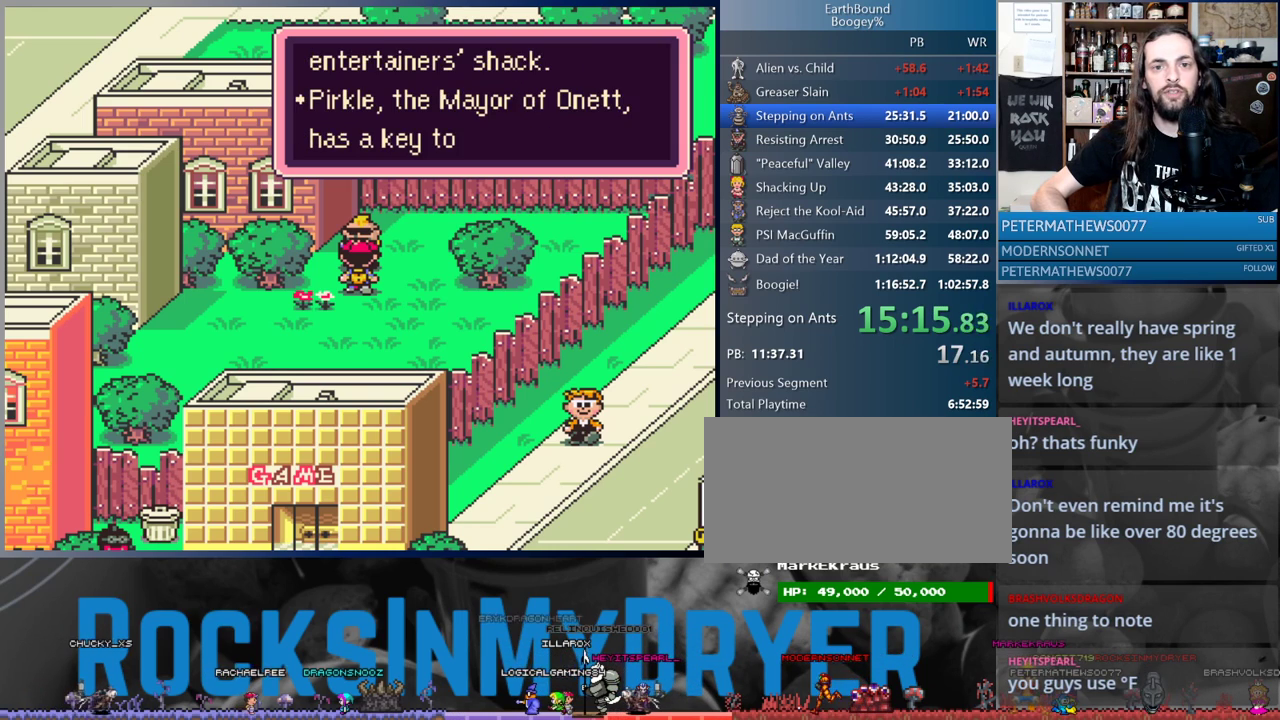
{"buttons": ["DPAD_LEFT"], "events": [[50, "DPAD_DOWN", "down"], [67, "A", "up"], [167, "DPAD_DOWN", "up"], [183, "A", "down"], [250, "A", "up"], [367, "A", "down"], [433, "A", "up"], [467, "DPAD_DOWN", "down"], [500, "DPAD_DOWN", "up"]]}
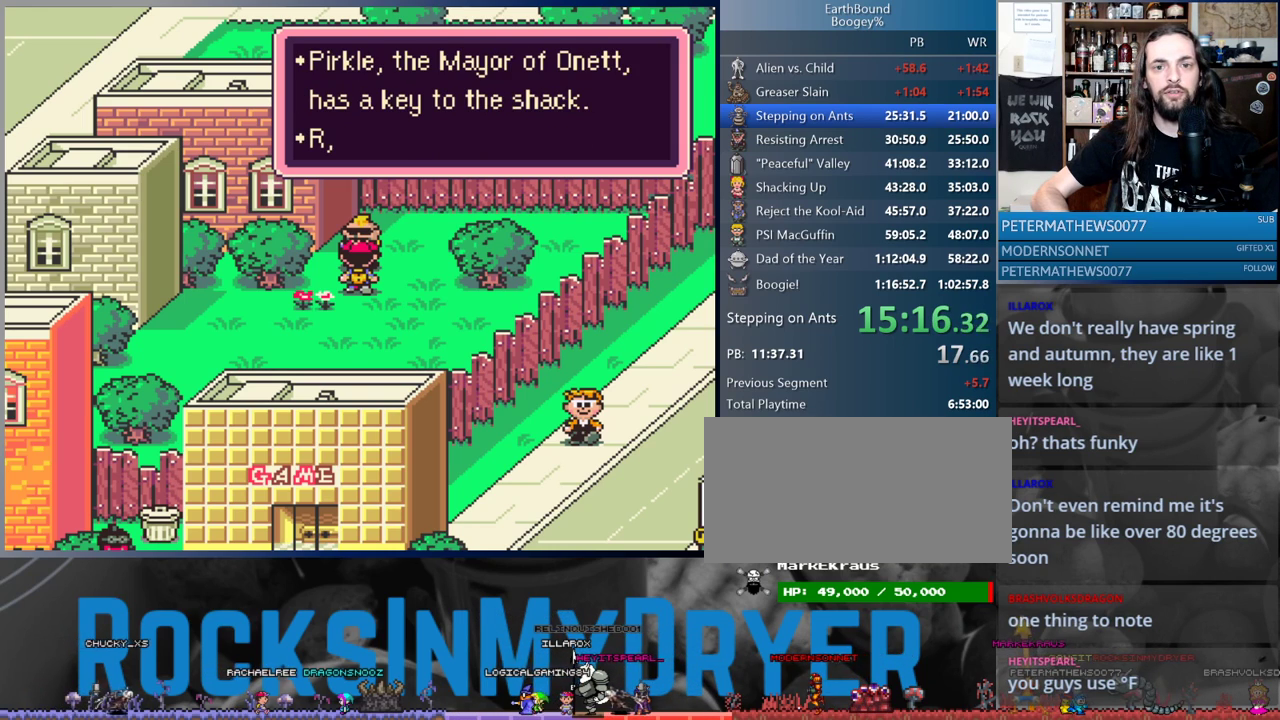
{"buttons": ["DPAD_LEFT"], "events": [[50, "A", "down"], [100, "A", "up"], [183, "DPAD_DOWN", "down"], [200, "A", "down"], [233, "DPAD_DOWN", "up"], [267, "A", "up"], [383, "A", "down"], [383, "DPAD_DOWN", "down"], [433, "A", "up"], [433, "DPAD_DOWN", "up"]]}
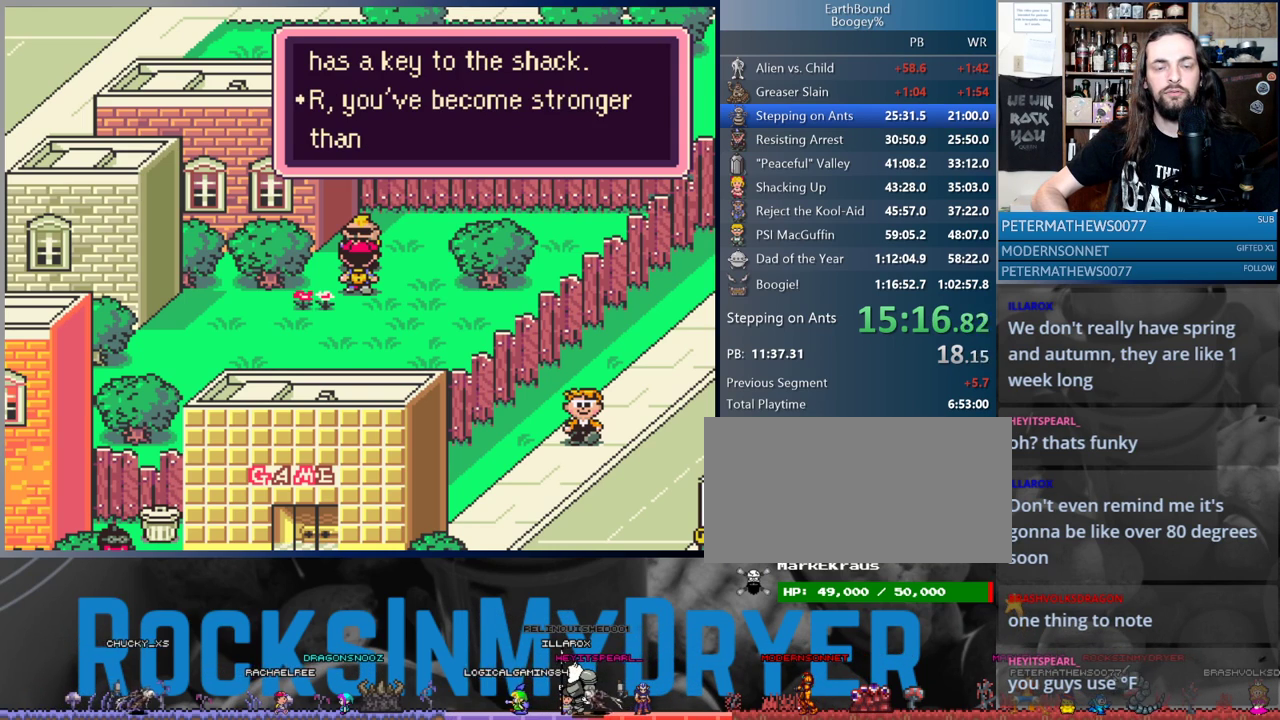
{"buttons": ["DPAD_LEFT"], "events": [[50, "A", "down"], [117, "A", "up"], [233, "A", "down"], [283, "A", "up"], [367, "DPAD_DOWN", "down"], [400, "DPAD_DOWN", "up"], [417, "A", "down"], [467, "A", "up"]]}